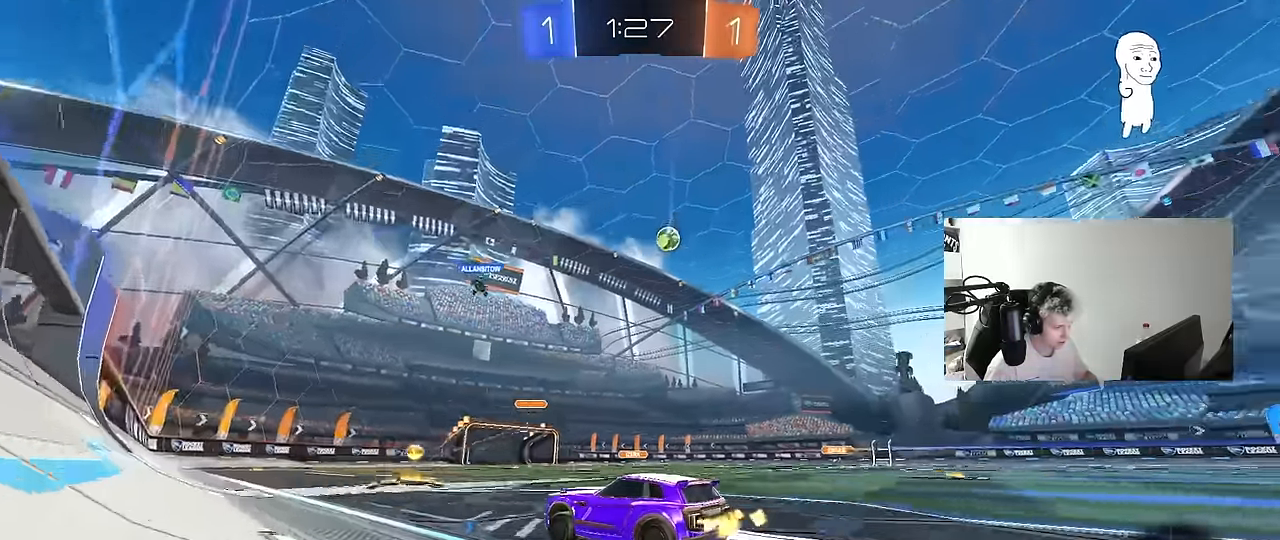
Gameplay with keyboard and mouse; each line is a JSON object with the keys and mouse buttons held at the frame after it. "events" lists presses ("down") and releases ("up") of "1", "2", "3", "4", "5", "a", "alt", "c", "caps_lock", "ctrl", "d", "e", "f", "g", "q", "r", "s", "shift", "space", "t", "tab", "v", "w", "x", "z", "mouse_left", "mouse_wheel" and "mouse_right" between this image and that frame as [ms after this image, input, new state], when the widget could be followed in between. "mouse_left", "mouse_wheel", "mouse_right" = the "left", "wheel", "right" buttons of the "mouse" list. No other keys are recorded. "wheel" means that the mouse wheel is clicked or scrolled. Mouse movement is not recorded.
{"keys": ["d", "w"], "mouse": [], "events": [[117, "d", "down"], [167, "shift", "down"], [300, "shift", "up"]]}
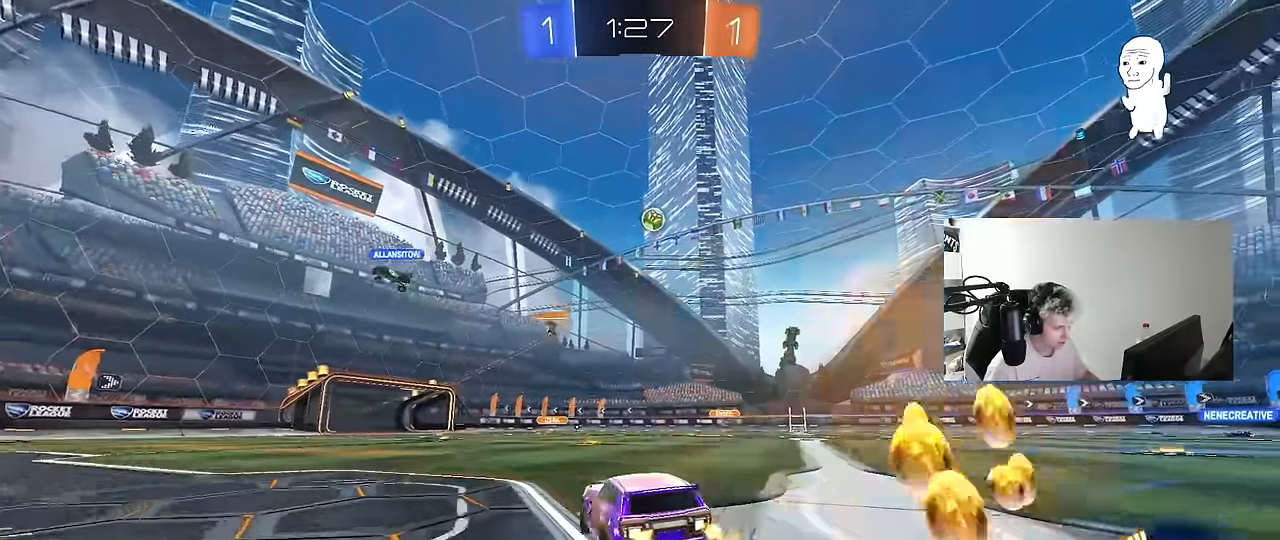
{"keys": ["d", "w"], "mouse": [], "events": []}
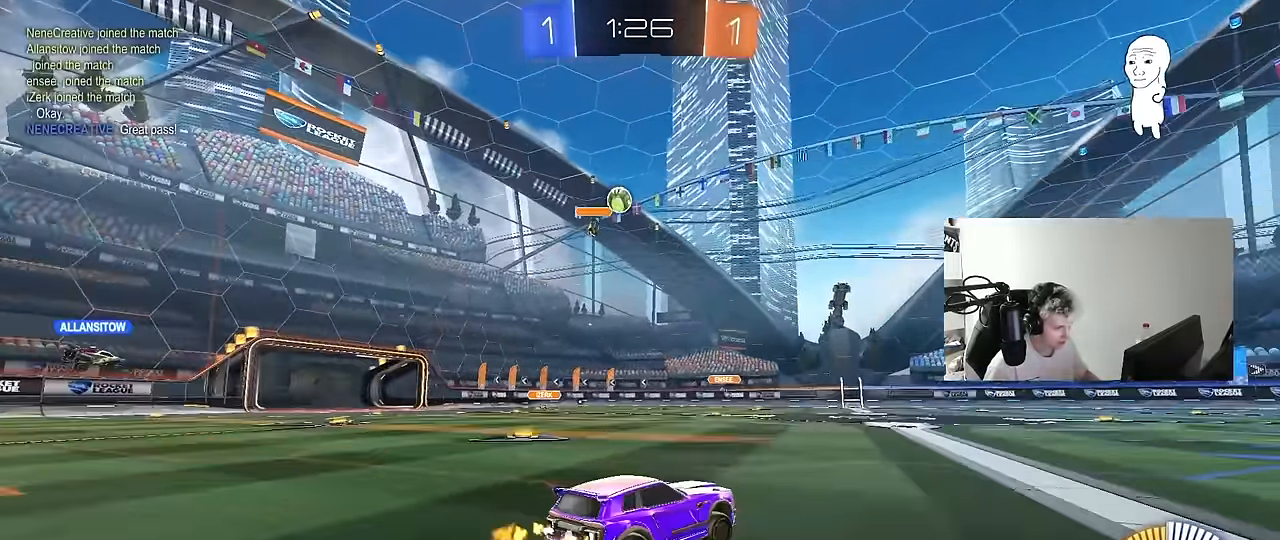
{"keys": ["d", "s", "shift"], "mouse": ["left", "right"], "events": [[233, "d", "up"], [233, "mouse_left", "down"], [283, "mouse_right", "down"], [283, "shift", "down"], [333, "d", "down"], [333, "mouse_right", "up"], [383, "mouse_right", "down"], [417, "w", "up"], [467, "s", "down"]]}
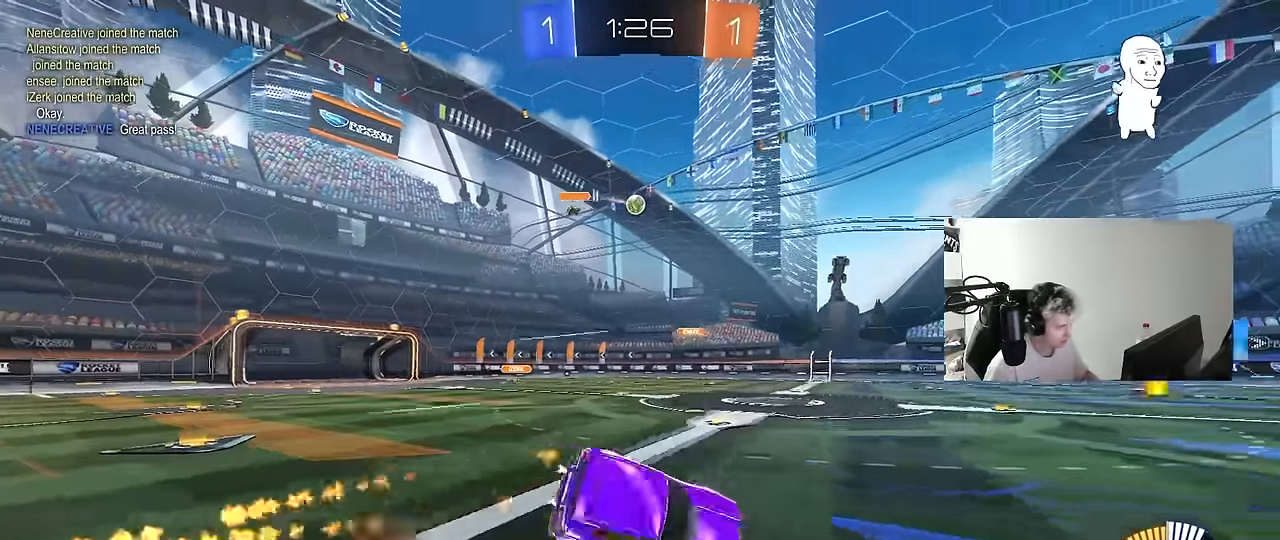
{"keys": ["d", "s", "shift"], "mouse": [], "events": [[17, "mouse_left", "up"], [17, "mouse_right", "up"], [250, "s", "up"], [400, "s", "down"]]}
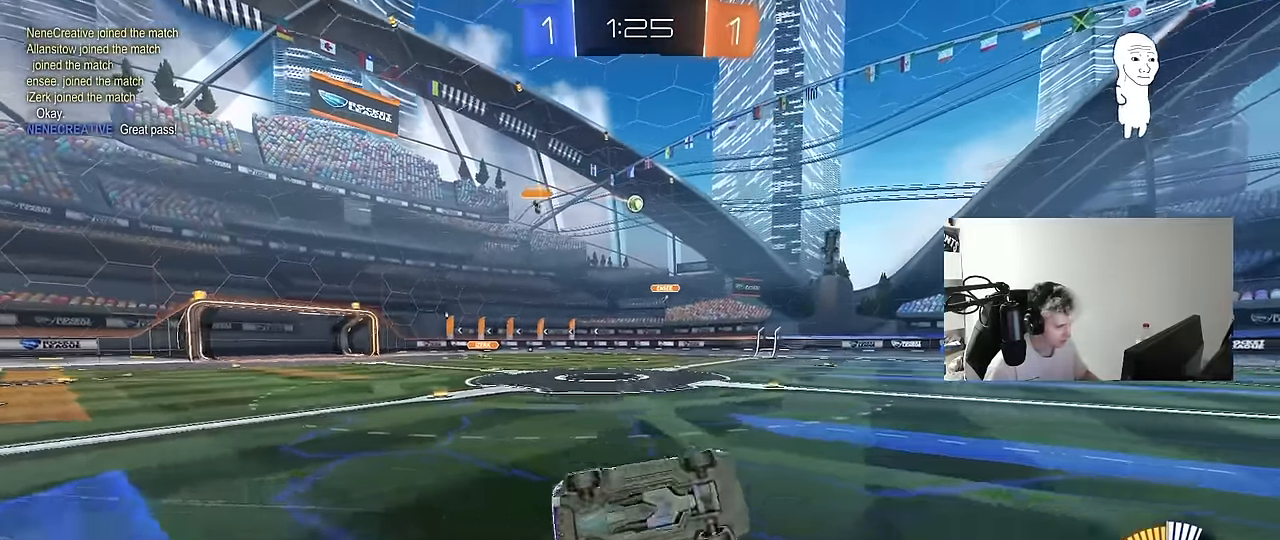
{"keys": ["d", "w"], "mouse": [], "events": [[133, "shift", "up"], [183, "s", "up"], [417, "w", "down"]]}
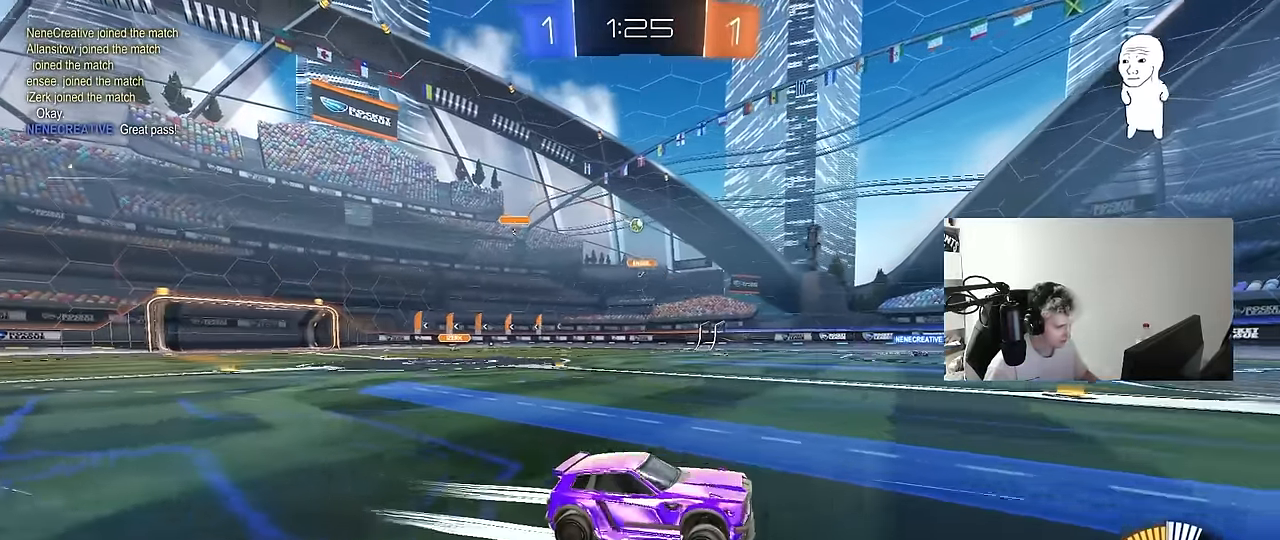
{"keys": ["w"], "mouse": [], "events": [[100, "w", "up"], [233, "d", "up"], [333, "w", "down"]]}
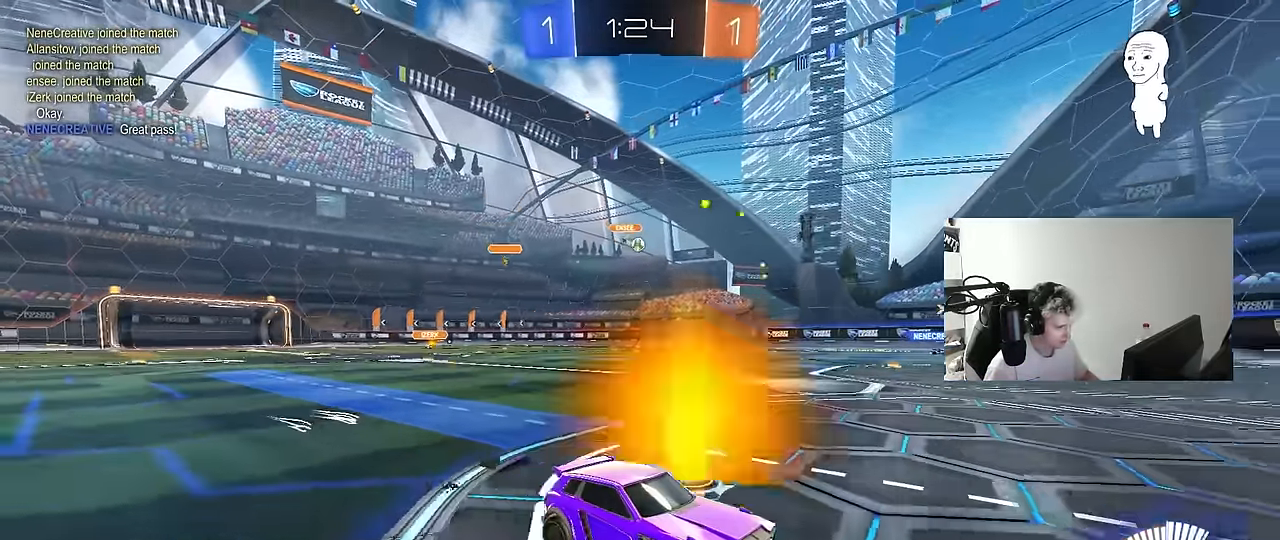
{"keys": ["d"], "mouse": [], "events": [[17, "a", "down"], [67, "shift", "down"], [167, "shift", "up"], [300, "a", "up"], [433, "w", "up"], [483, "d", "down"]]}
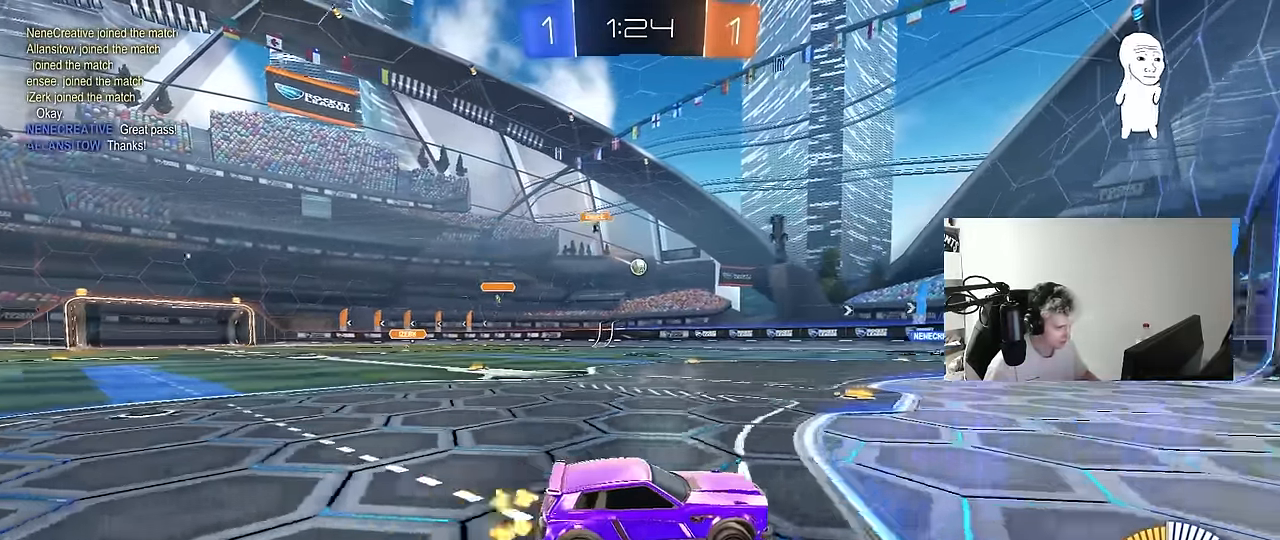
{"keys": ["d", "w"], "mouse": [], "events": [[33, "s", "down"], [83, "a", "down"], [83, "d", "up"], [133, "a", "up"], [133, "d", "down"], [267, "s", "up"], [317, "shift", "down"], [367, "w", "down"], [500, "shift", "up"]]}
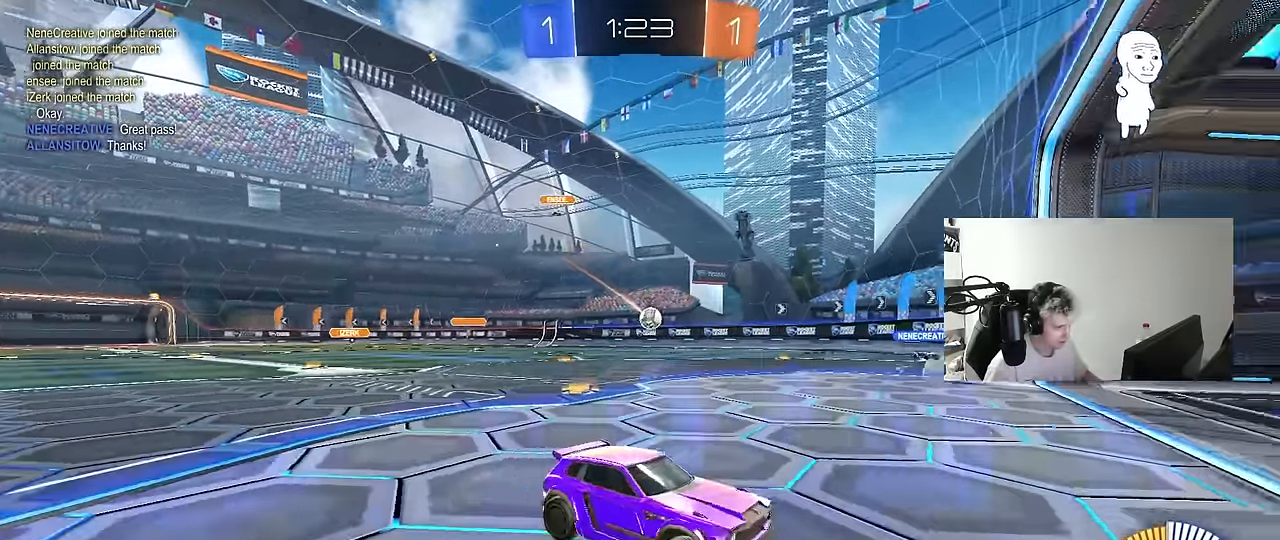
{"keys": ["d", "w"], "mouse": [], "events": []}
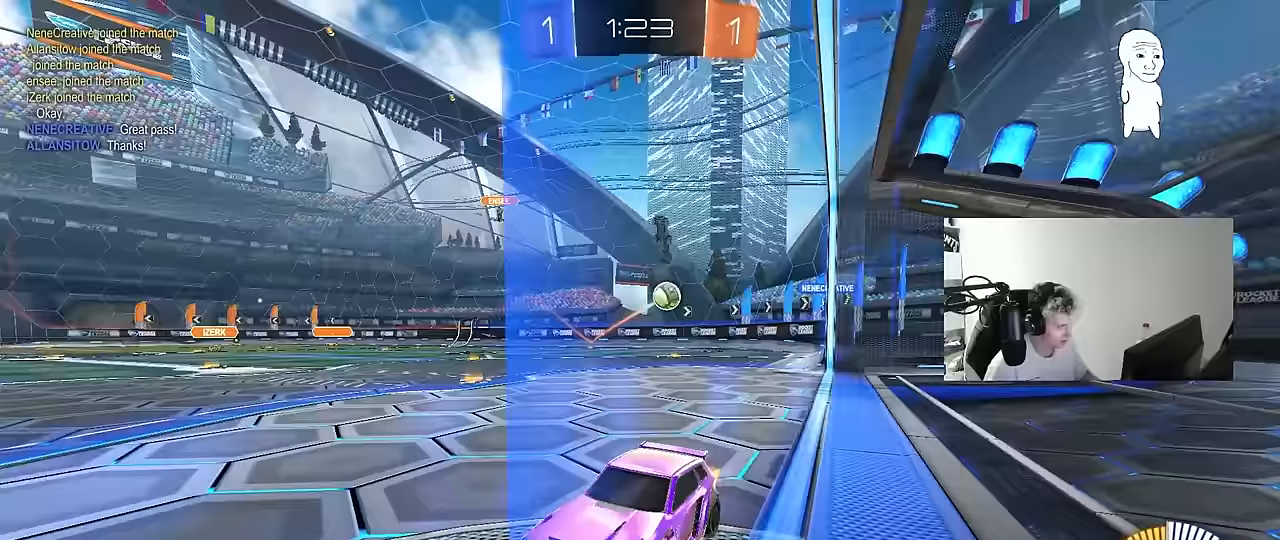
{"keys": ["d", "w"], "mouse": [], "events": [[117, "d", "up"], [250, "d", "down"]]}
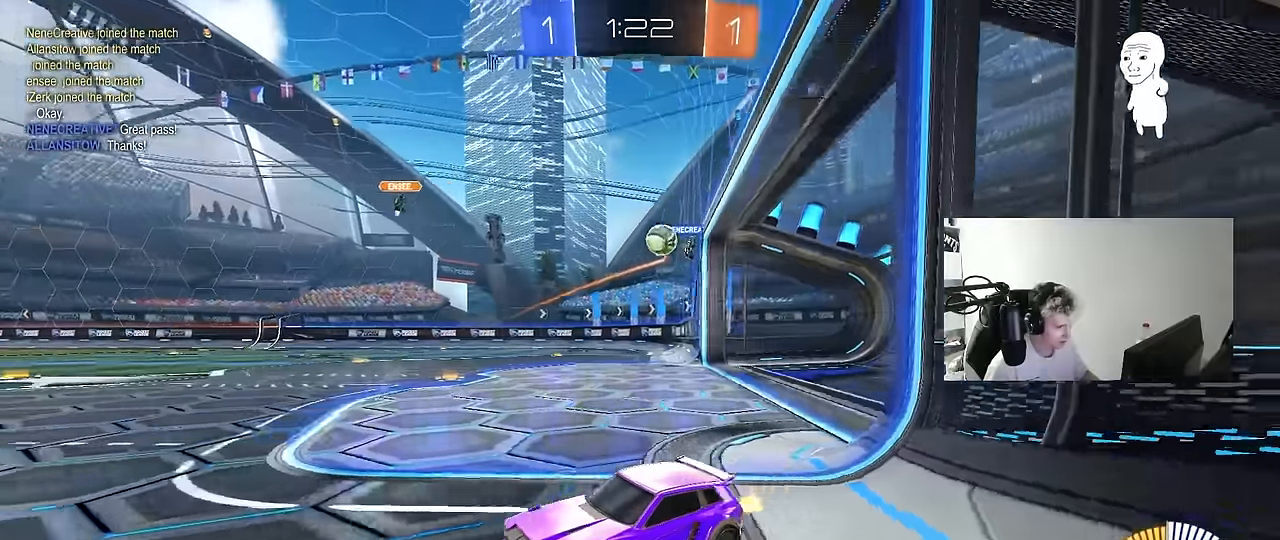
{"keys": ["w"], "mouse": [], "events": [[33, "d", "up"], [133, "d", "down"], [167, "d", "up"], [217, "a", "down"], [400, "a", "up"]]}
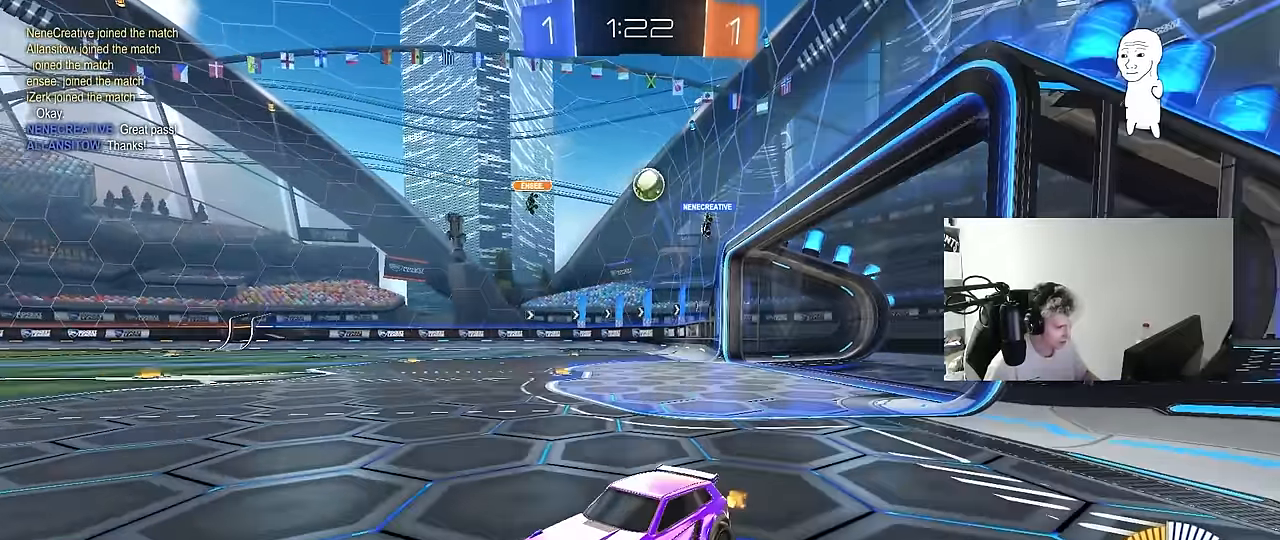
{"keys": ["w"], "mouse": [], "events": [[233, "d", "down"], [333, "d", "up"]]}
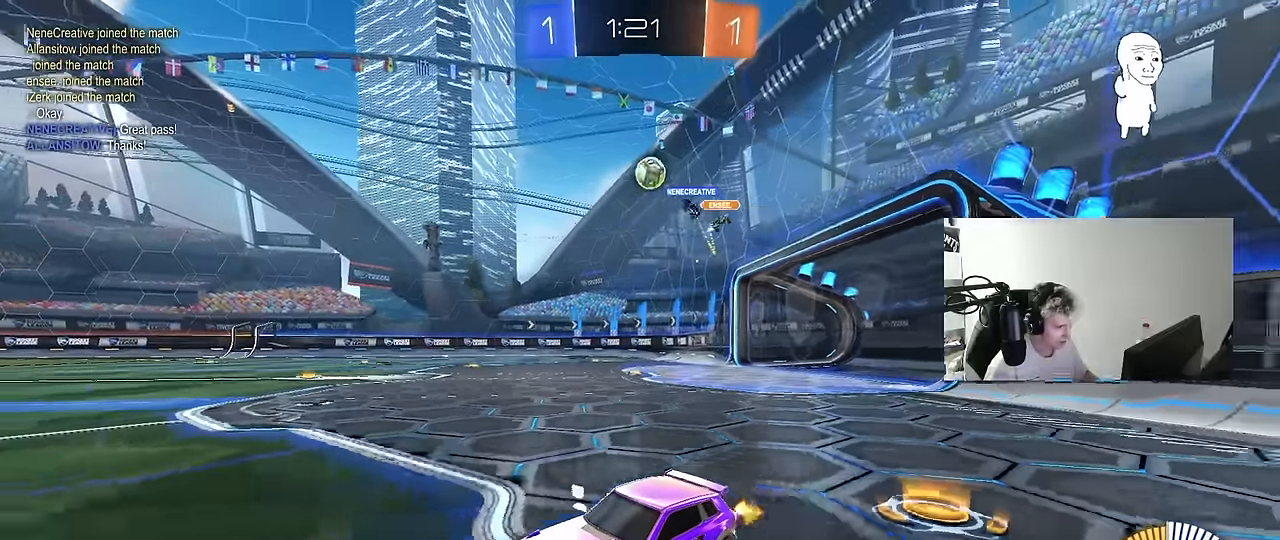
{"keys": ["d", "w"], "mouse": ["left"], "events": [[117, "d", "down"], [200, "w", "up"], [300, "d", "up"], [300, "w", "down"], [400, "d", "down"], [400, "mouse_left", "down"]]}
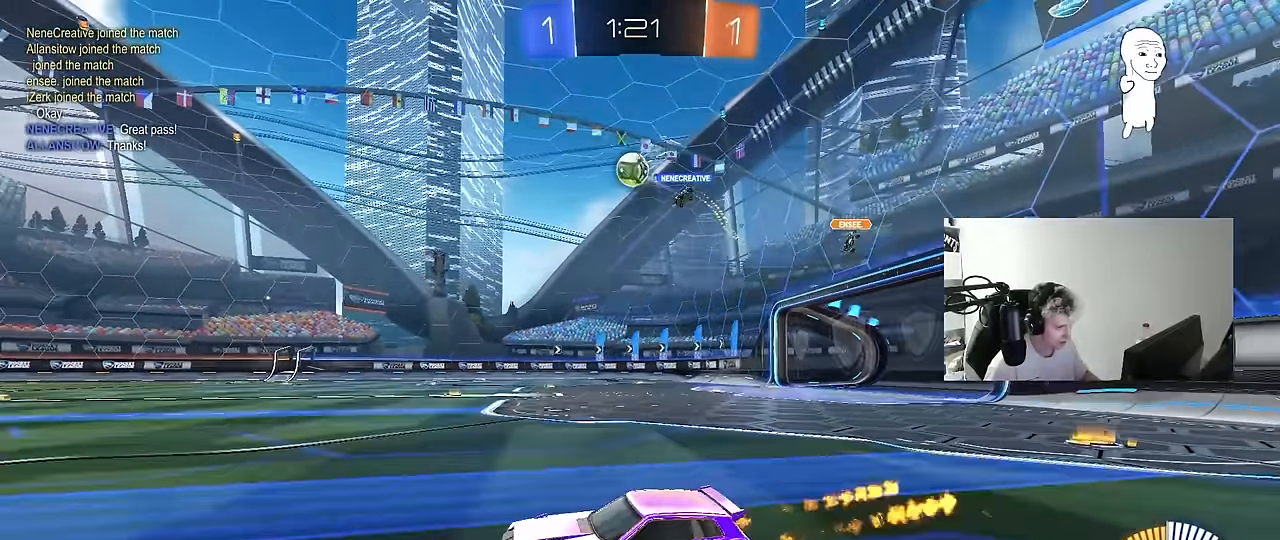
{"keys": ["d"], "mouse": ["left", "right"], "events": [[83, "mouse_left", "up"], [167, "mouse_right", "down"], [167, "w", "up"], [217, "a", "down"], [217, "d", "up"], [217, "s", "down"], [317, "mouse_left", "down"], [317, "shift", "down"], [367, "s", "up"], [400, "a", "up"], [400, "mouse_right", "up"], [400, "shift", "up"], [450, "mouse_right", "down"], [500, "d", "down"]]}
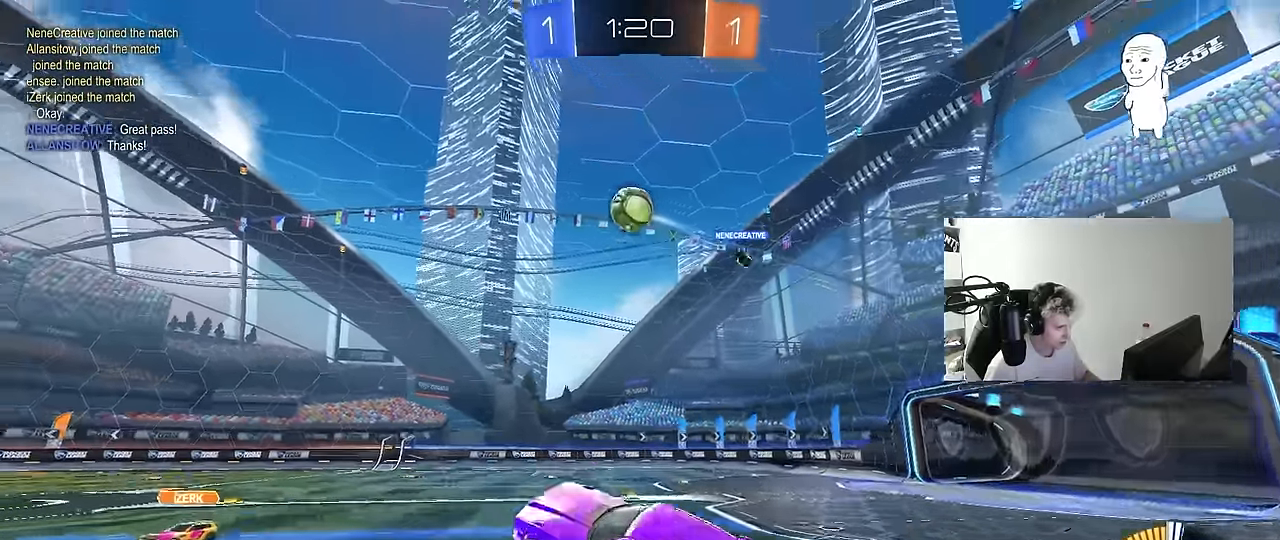
{"keys": ["a"], "mouse": ["left"], "events": [[50, "s", "down"], [183, "a", "down"], [183, "d", "up"], [183, "mouse_right", "up"], [233, "s", "up"], [233, "shift", "down"], [333, "a", "up"], [333, "d", "down"], [333, "shift", "up"], [383, "d", "up"], [383, "mouse_left", "up"], [417, "a", "down"], [467, "mouse_left", "down"]]}
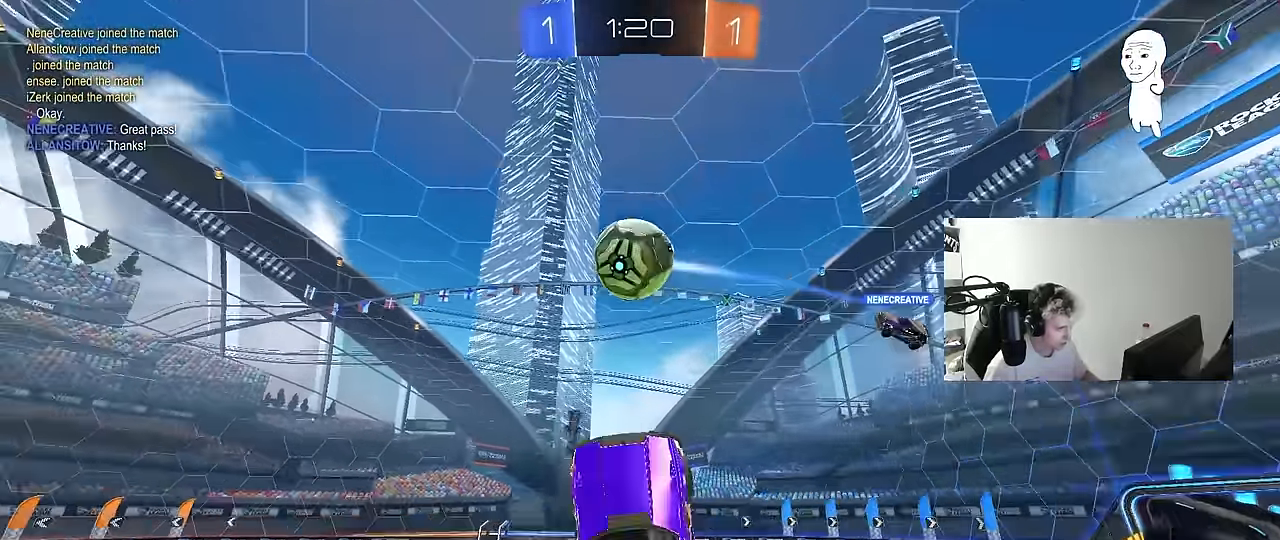
{"keys": ["a", "shift"], "mouse": ["left"], "events": [[67, "mouse_left", "up"], [117, "mouse_left", "down"], [117, "w", "down"], [250, "a", "up"], [250, "w", "up"], [300, "d", "down"], [333, "mouse_left", "up"], [350, "a", "down"], [350, "d", "up"], [350, "s", "down"], [383, "a", "up"], [383, "d", "down"], [383, "s", "up"], [433, "a", "down"], [433, "d", "up"], [433, "mouse_left", "down"], [433, "shift", "down"]]}
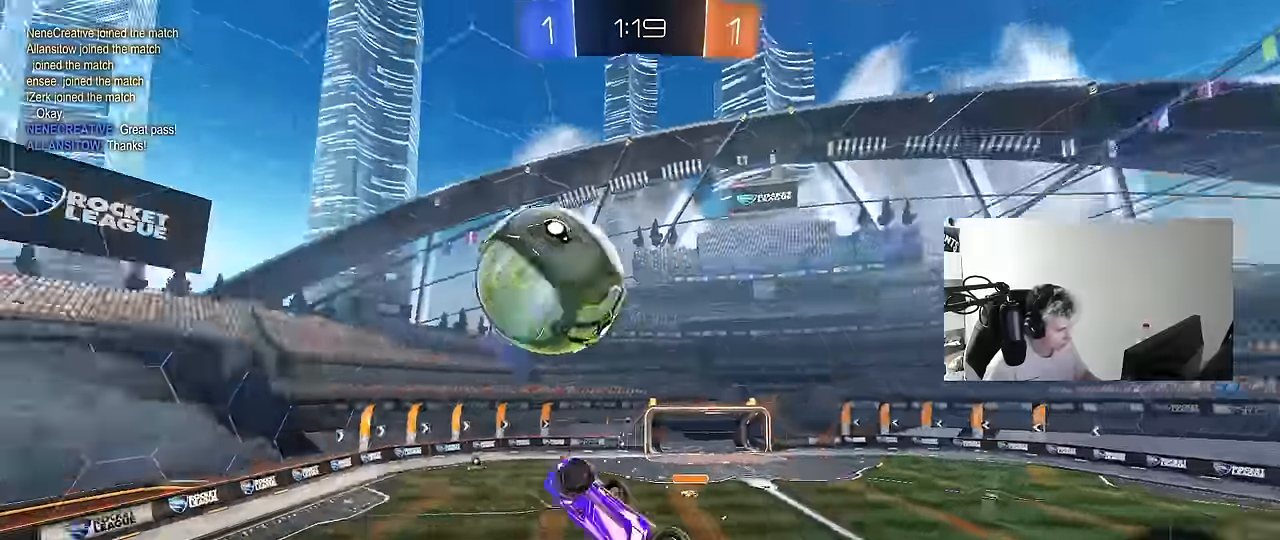
{"keys": ["a", "shift"], "mouse": ["left"], "events": [[83, "w", "down"], [267, "shift", "up"], [400, "w", "up"], [450, "shift", "down"]]}
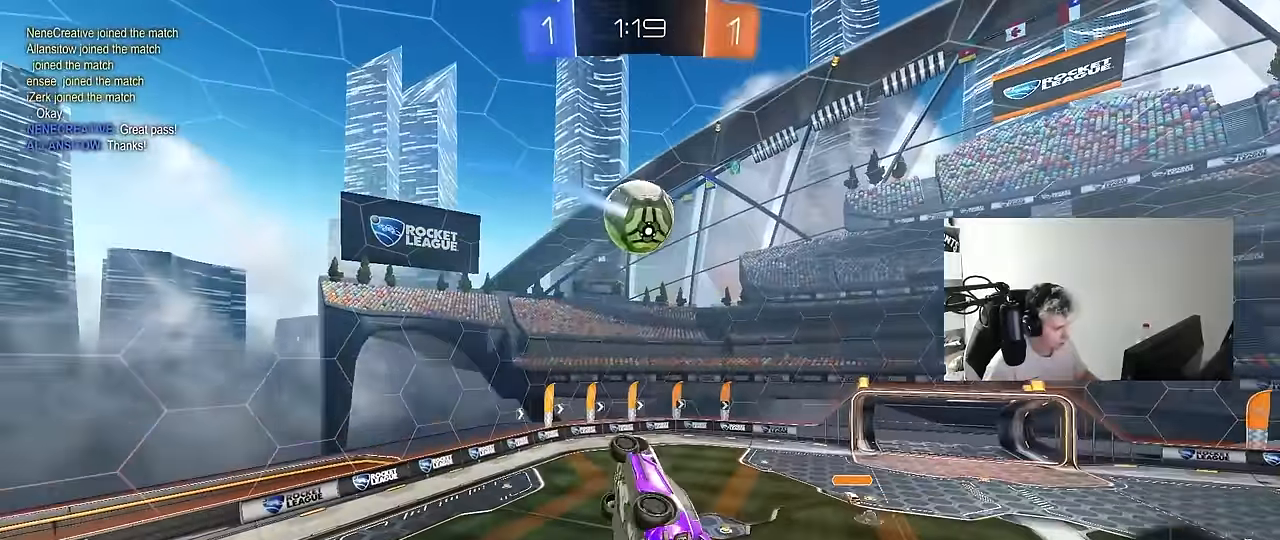
{"keys": ["a", "shift"], "mouse": ["left"], "events": [[133, "s", "down"], [333, "s", "up"]]}
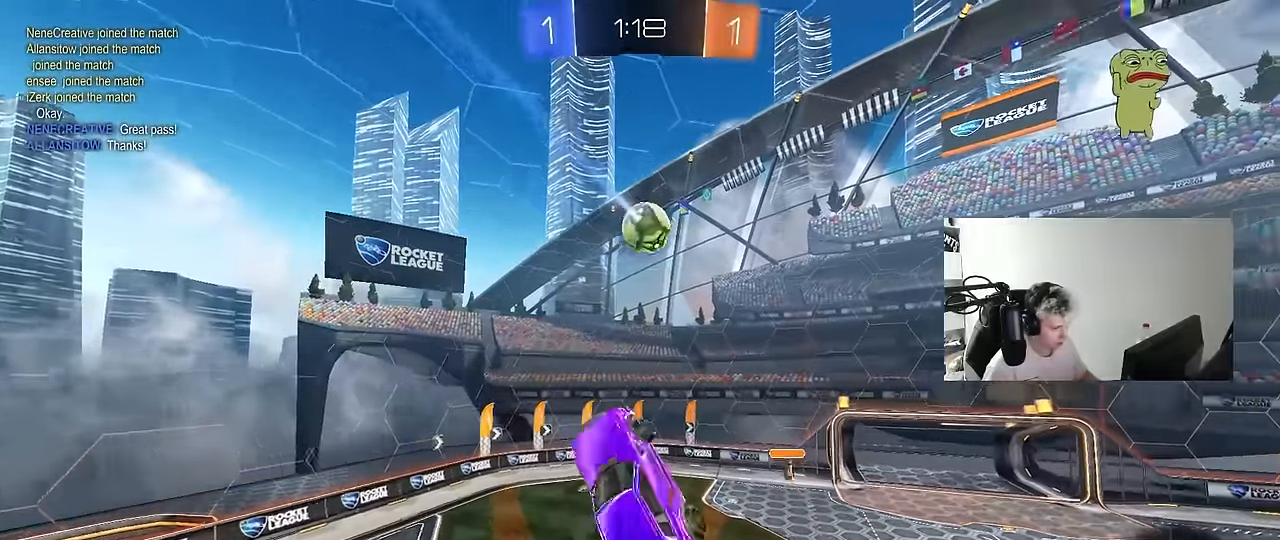
{"keys": ["a", "shift"], "mouse": ["left"], "events": [[167, "w", "down"], [300, "w", "up"]]}
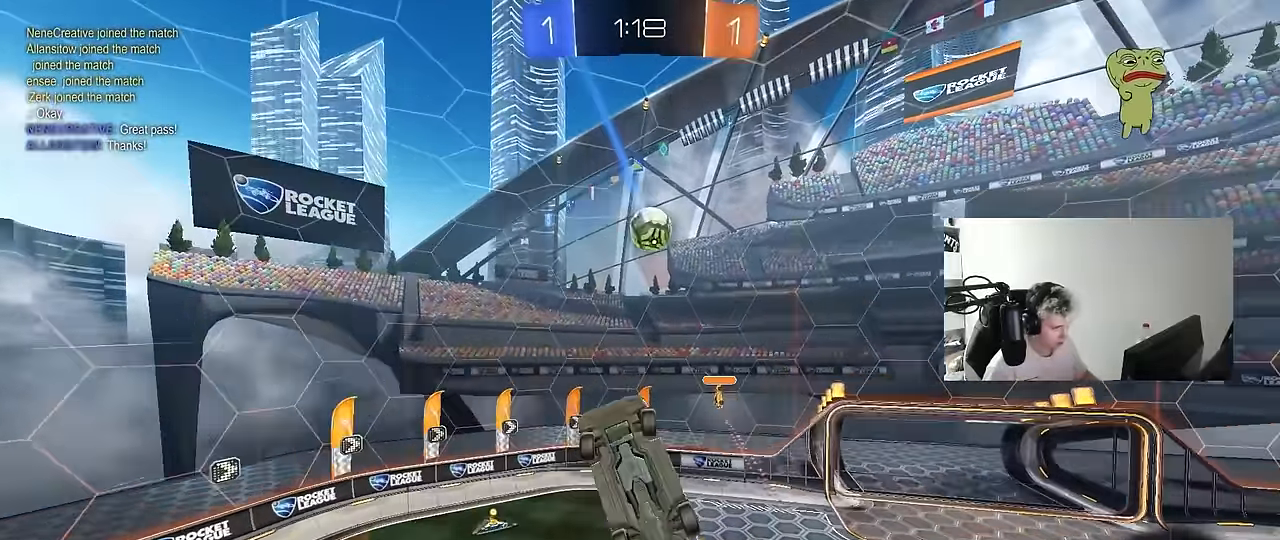
{"keys": [], "mouse": [], "events": [[217, "s", "down"], [400, "mouse_left", "up"], [400, "shift", "up"], [450, "a", "up"], [450, "s", "up"]]}
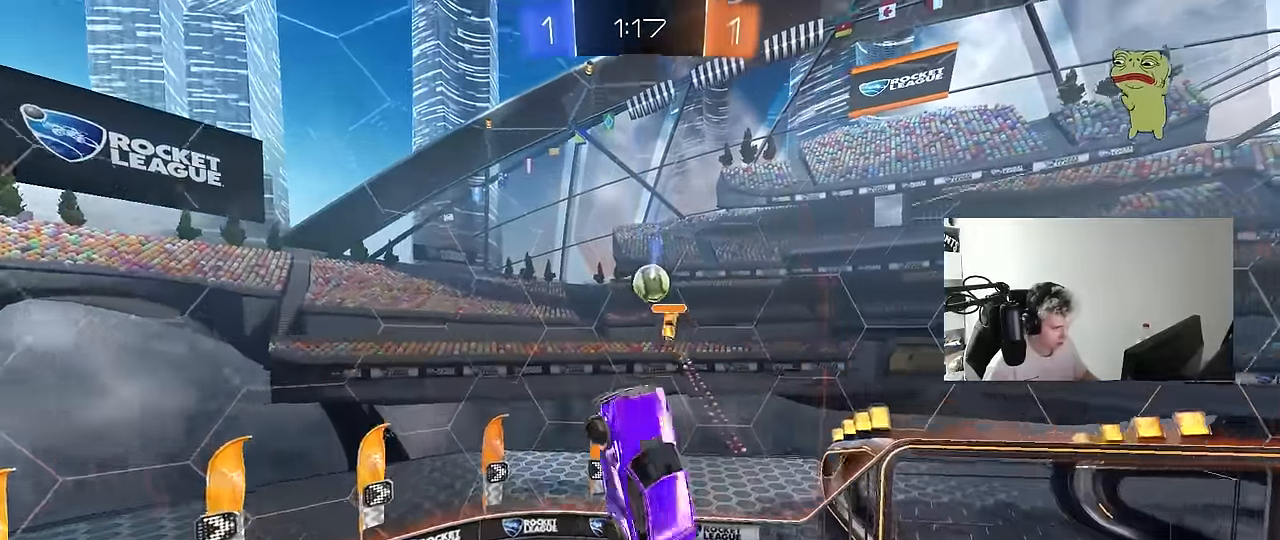
{"keys": ["d"], "mouse": [], "events": [[100, "a", "down"], [283, "d", "down"], [333, "a", "up"]]}
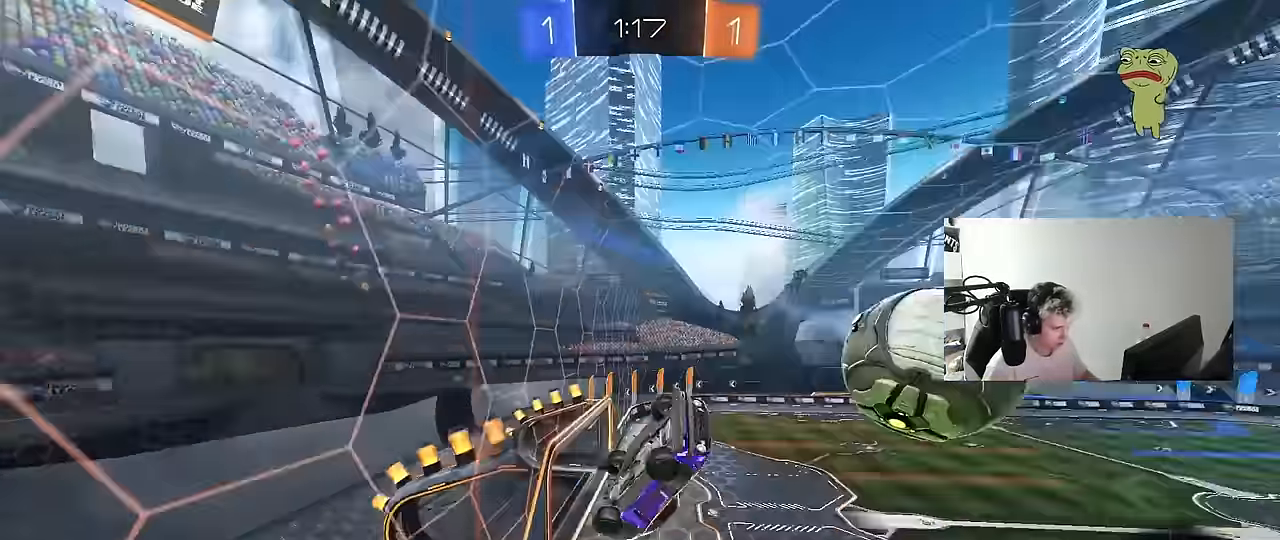
{"keys": ["a", "w"], "mouse": [], "events": [[17, "a", "down"], [17, "d", "up"], [167, "w", "down"], [250, "a", "up"], [250, "d", "down"], [433, "a", "down"], [433, "d", "up"]]}
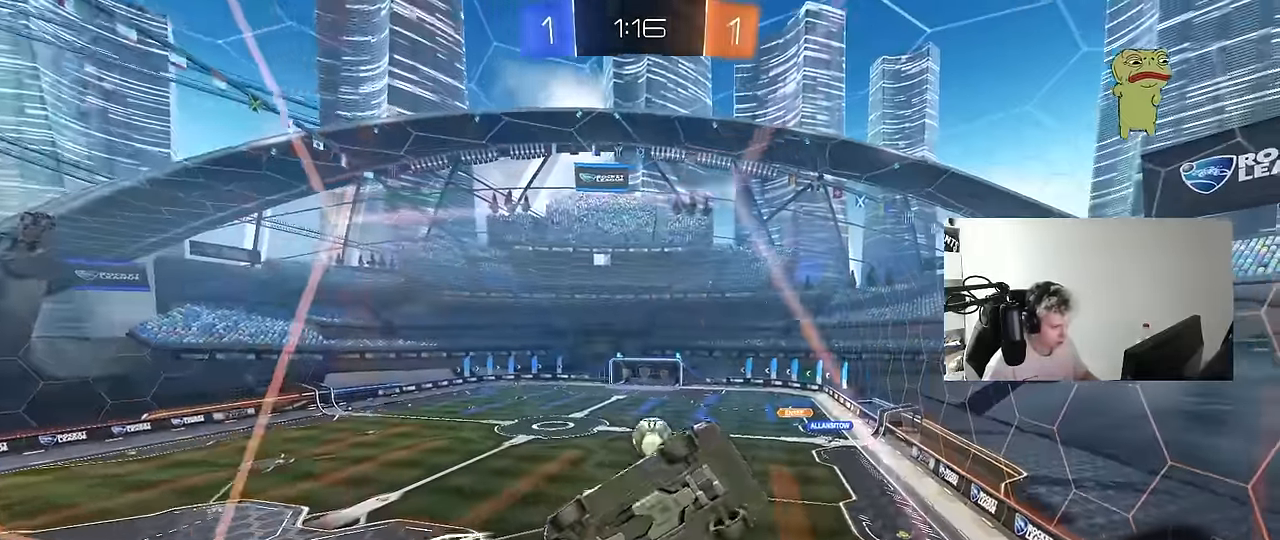
{"keys": ["a", "w"], "mouse": [], "events": [[83, "shift", "down"], [133, "shift", "up"]]}
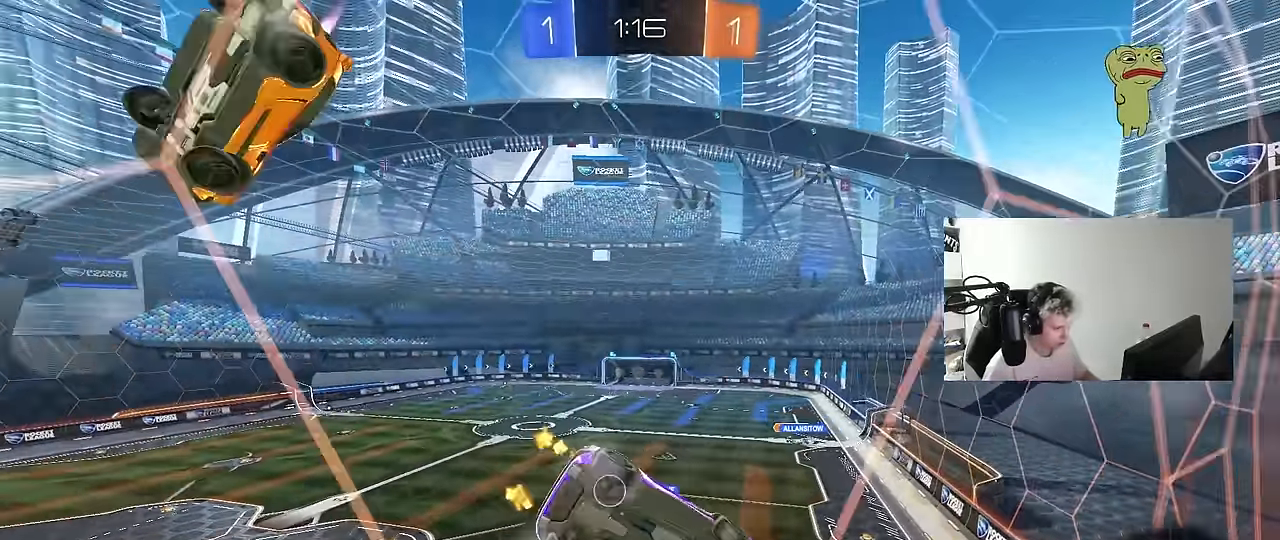
{"keys": ["w"], "mouse": [], "events": [[233, "a", "up"]]}
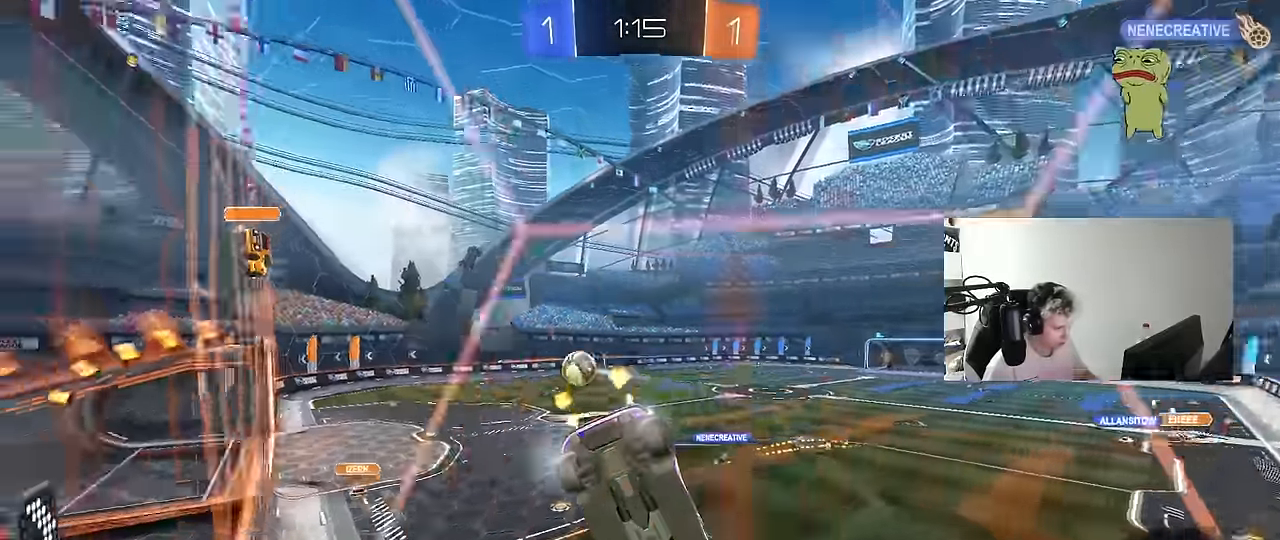
{"keys": ["d", "w"], "mouse": [], "events": [[483, "d", "down"]]}
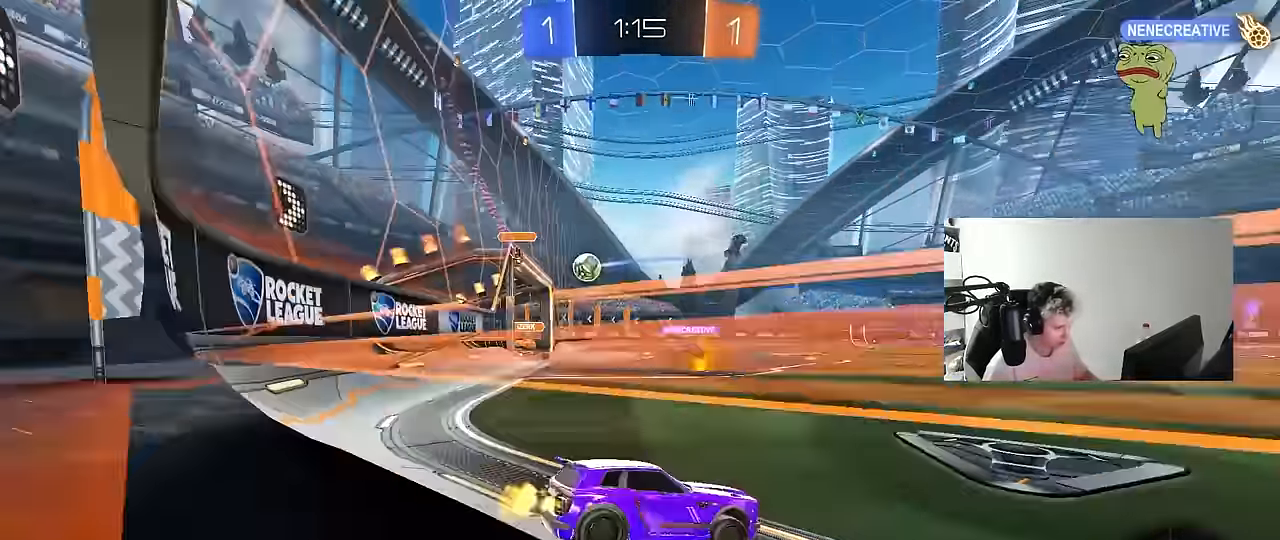
{"keys": ["d", "s", "shift"], "mouse": ["left", "right"], "events": [[133, "d", "up"], [217, "a", "down"], [267, "mouse_left", "down"], [267, "mouse_right", "down"], [367, "a", "up"], [367, "d", "down"], [367, "mouse_right", "up"], [417, "mouse_right", "down"], [417, "shift", "down"], [450, "s", "down"], [500, "w", "up"]]}